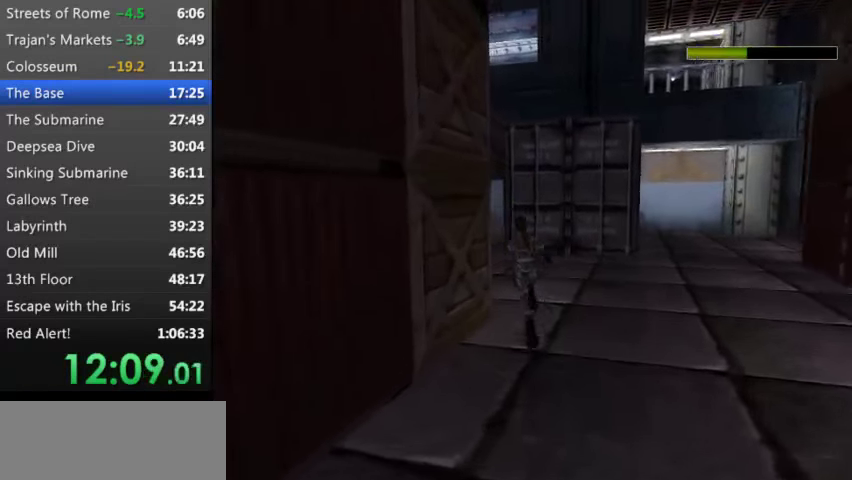
Gameplay with keyboard; each line is a JSON object with the keys held at the frame after it. "events" lists presses ("down") and releases ("up") of "0", "1", "2", "3", "4", "5", "9", "a", "d", "down", "e", "escape", "f", "left", "q", "r", "right", "s", "space", "t", "up", "w", "x", "y" and "z" between this image and that frame as [ms after this image, input, new state], when the widget could be followed in between. No other keys are recorded. Mouse input is not recorded. Not read: other_keys.
{"keys": ["t", "up"], "events": [[167, "left", "down"], [267, "left", "up"]]}
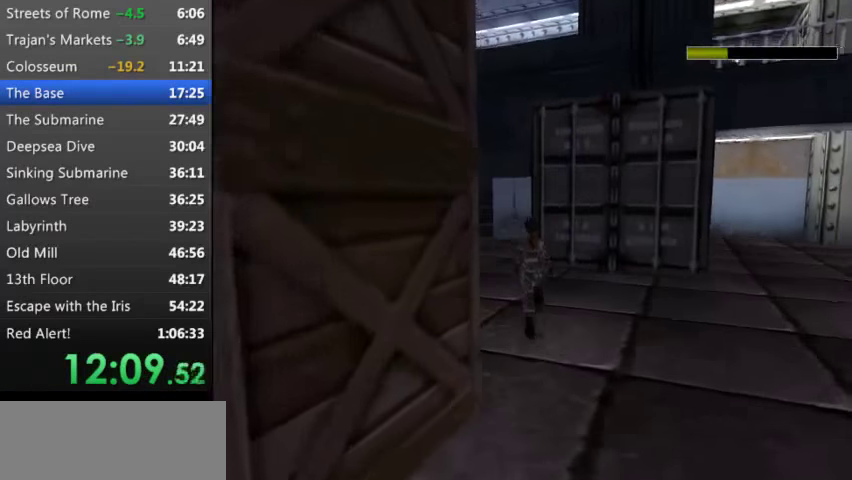
{"keys": ["s", "t", "up"], "events": [[33, "left", "down"], [200, "left", "up"], [500, "s", "down"]]}
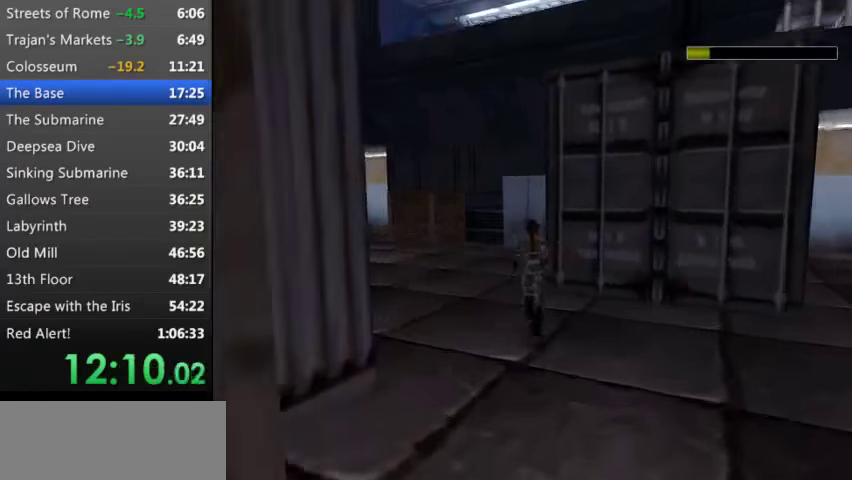
{"keys": ["up"], "events": [[333, "t", "up"], [400, "s", "up"]]}
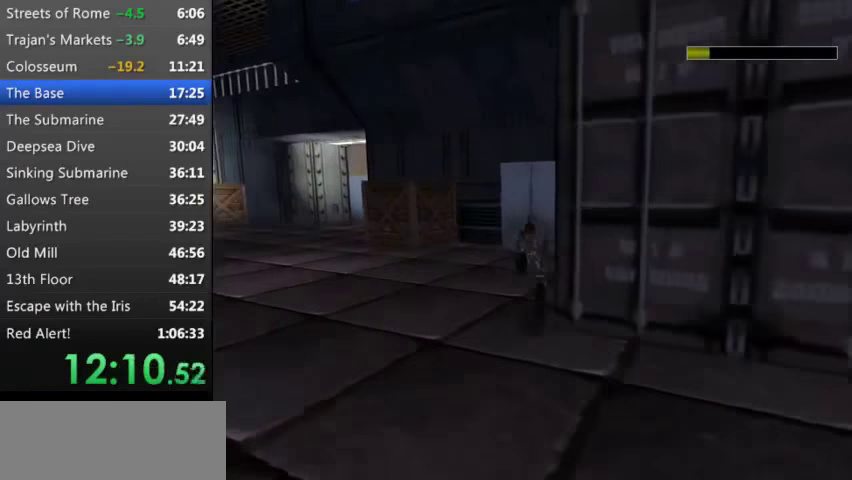
{"keys": [], "events": [[100, "up", "up"]]}
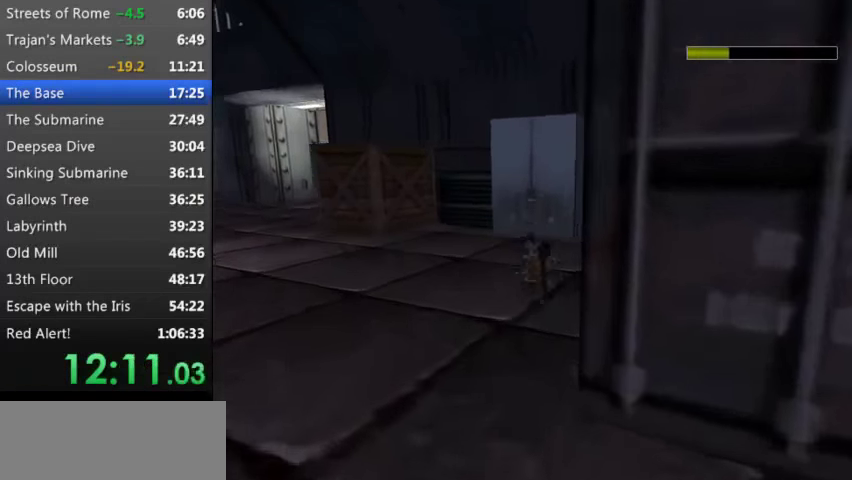
{"keys": ["up"], "events": [[100, "up", "down"]]}
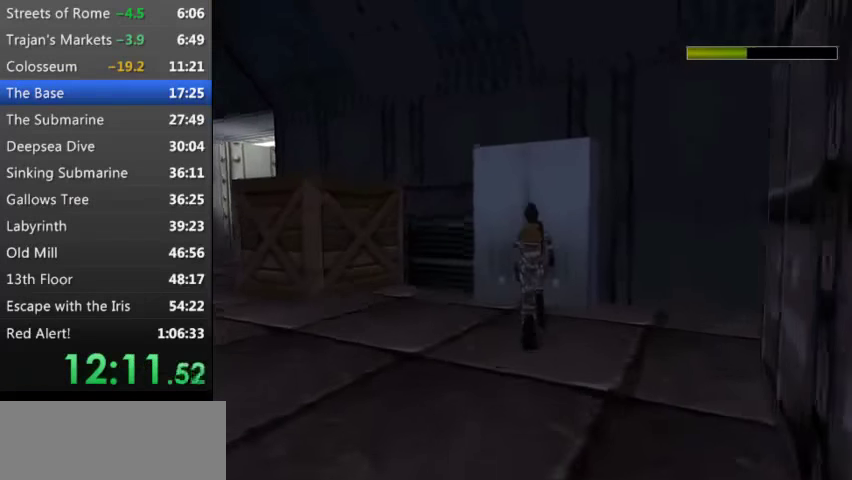
{"keys": ["right", "w"], "events": [[300, "right", "down"], [300, "up", "up"], [500, "w", "down"]]}
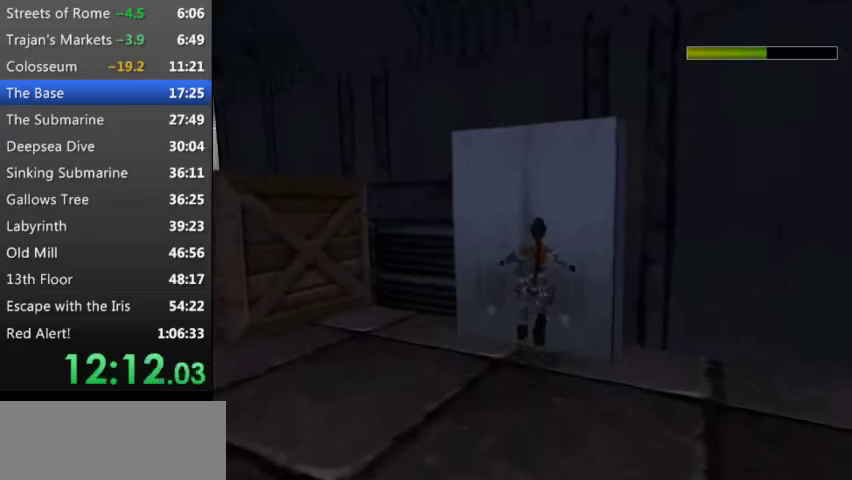
{"keys": ["w"], "events": [[133, "right", "up"]]}
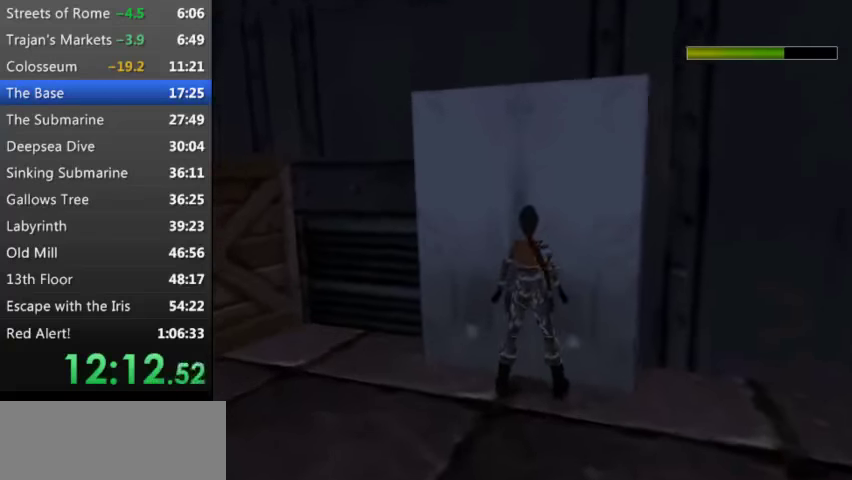
{"keys": ["w"], "events": []}
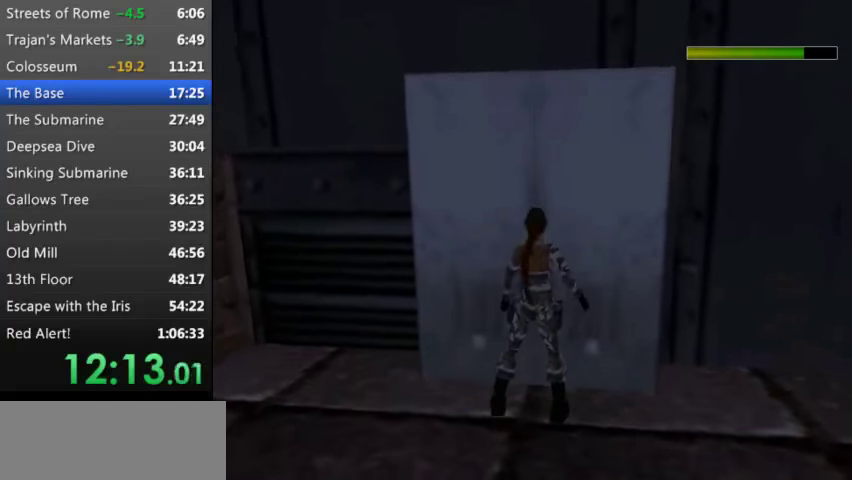
{"keys": ["w"], "events": []}
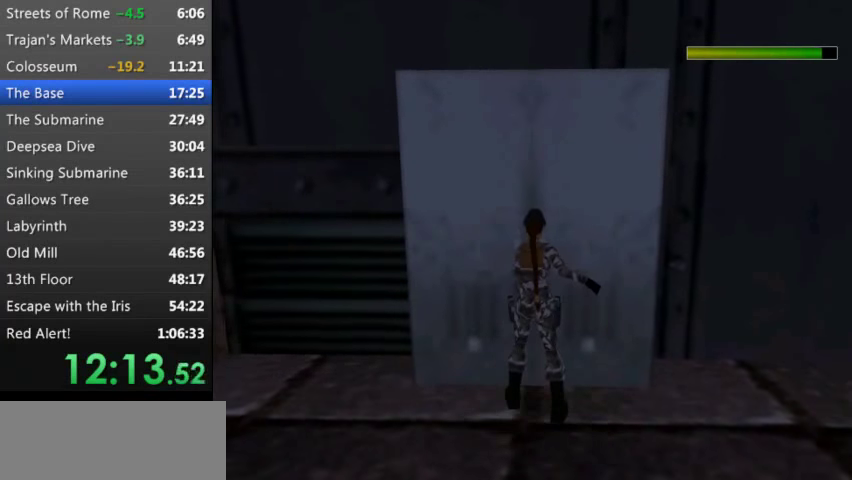
{"keys": [], "events": [[166, "w", "up"]]}
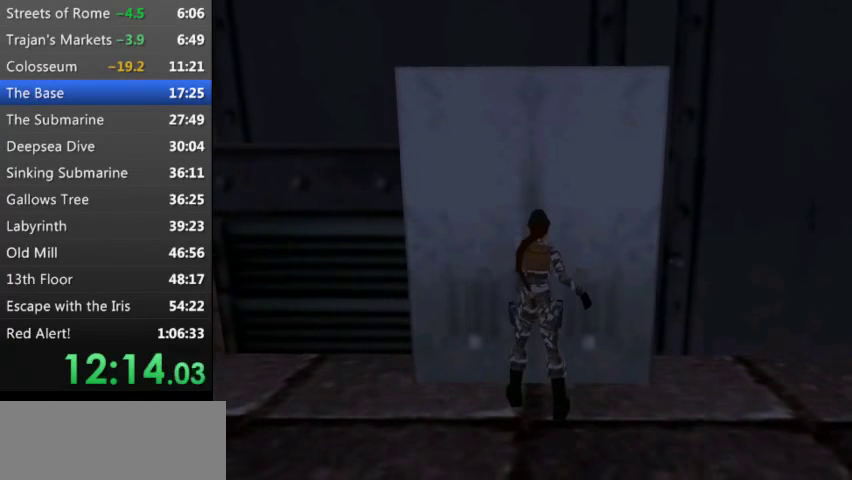
{"keys": [], "events": []}
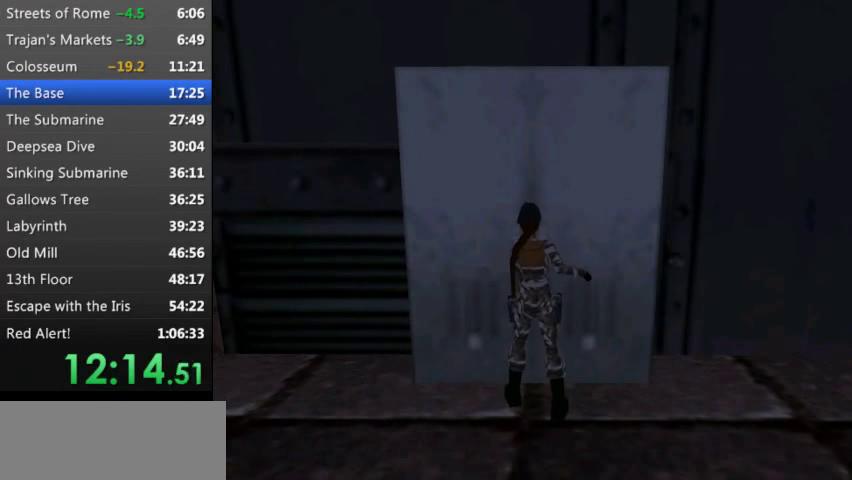
{"keys": [], "events": []}
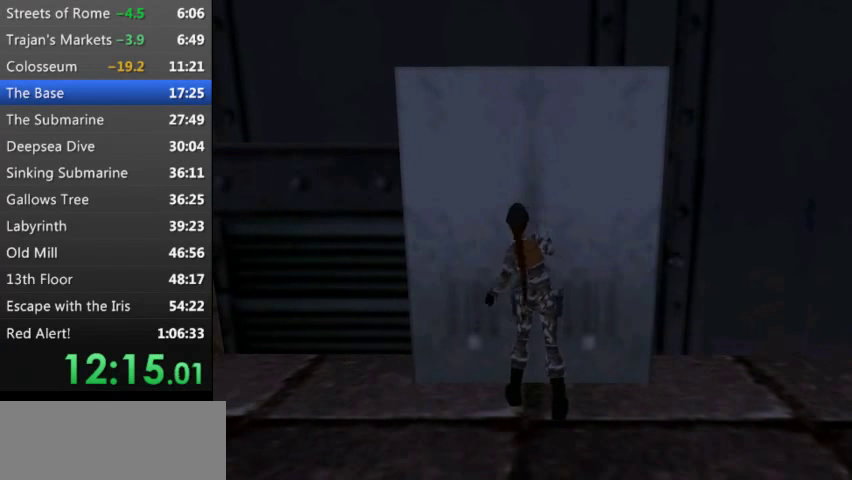
{"keys": [], "events": []}
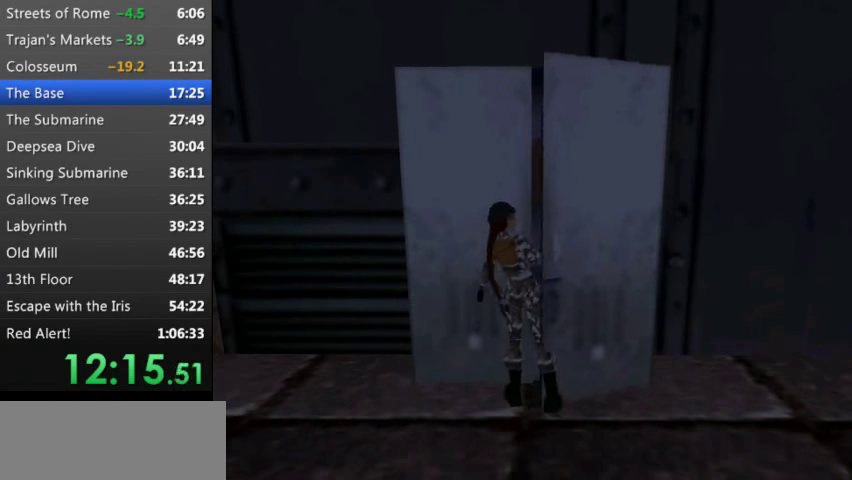
{"keys": [], "events": []}
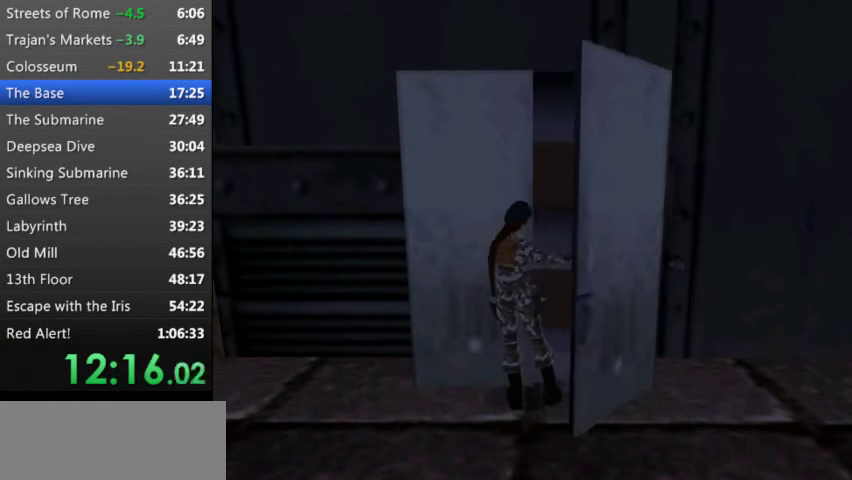
{"keys": [], "events": []}
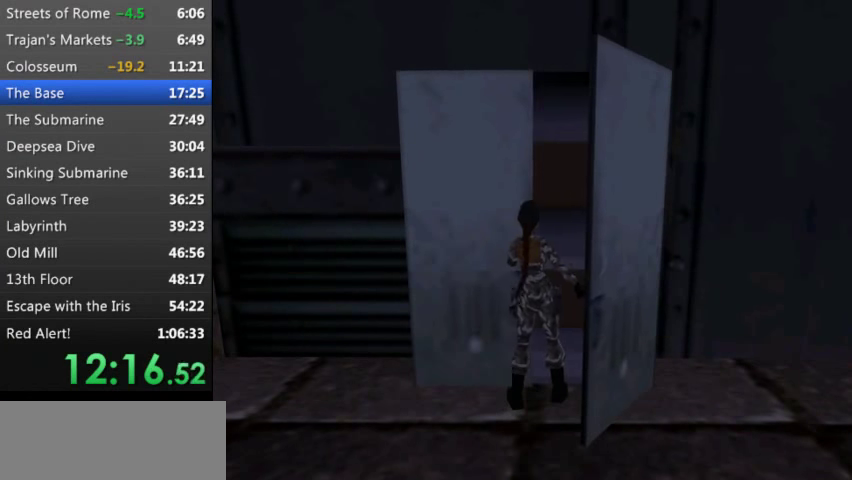
{"keys": [], "events": []}
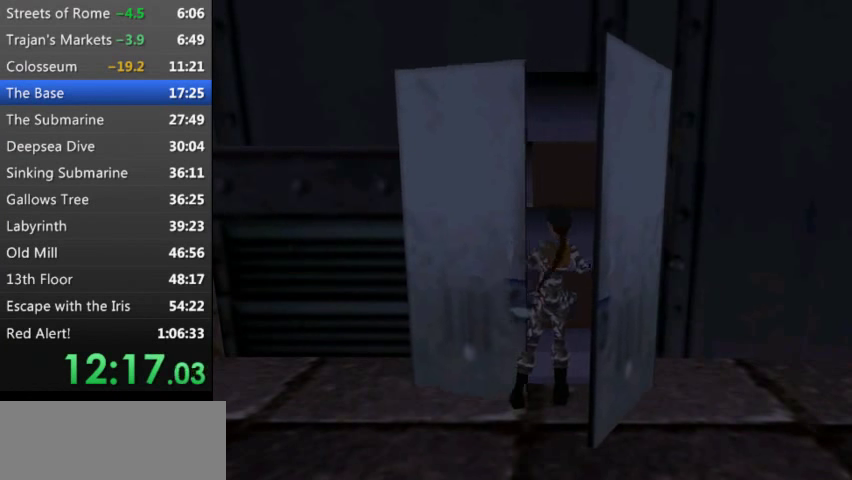
{"keys": [], "events": []}
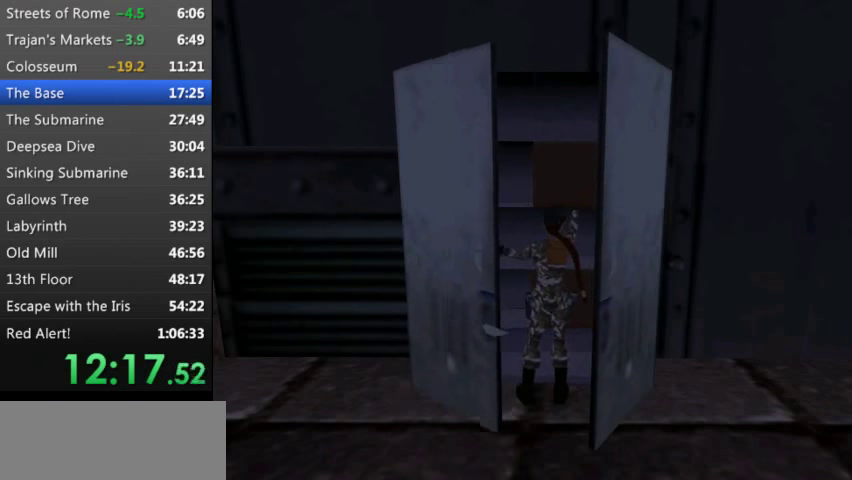
{"keys": [], "events": []}
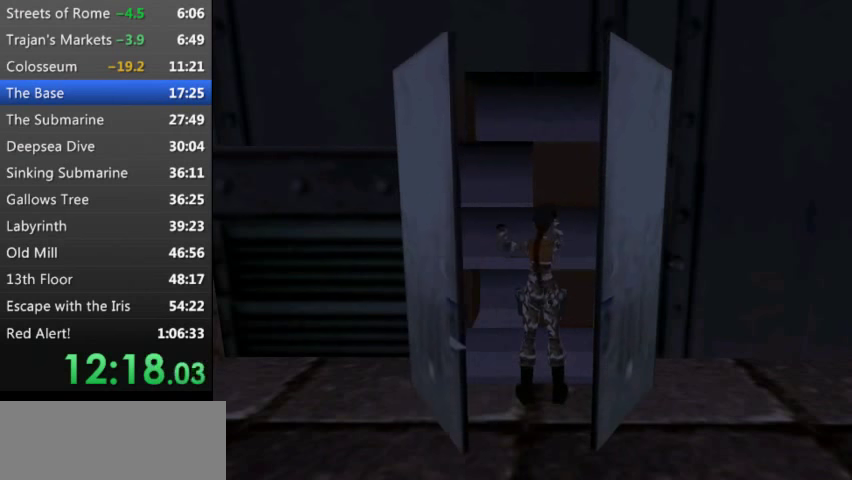
{"keys": [], "events": []}
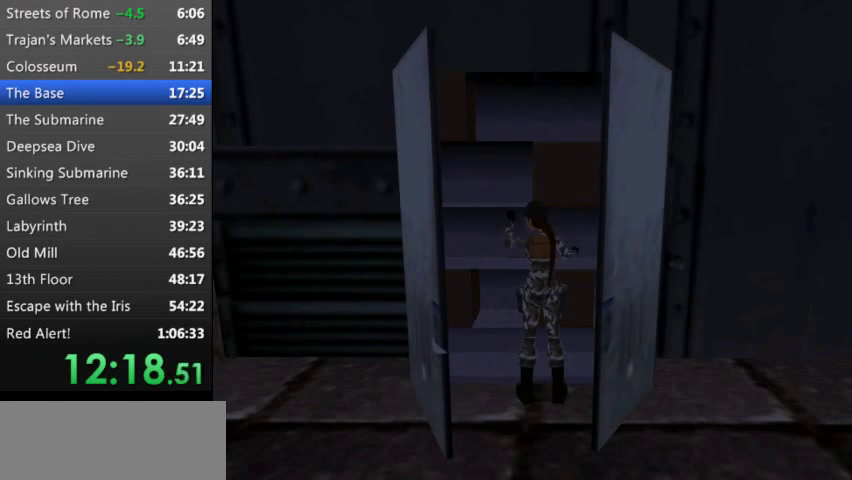
{"keys": ["left"], "events": [[500, "left", "down"]]}
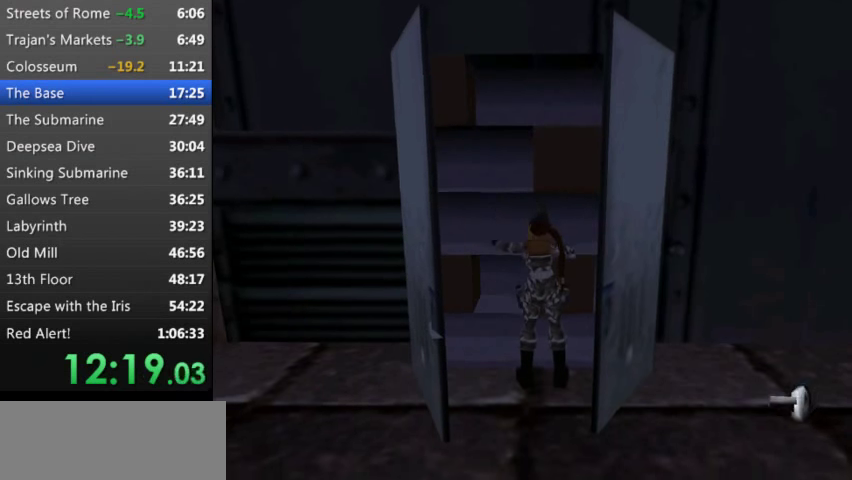
{"keys": ["left"], "events": []}
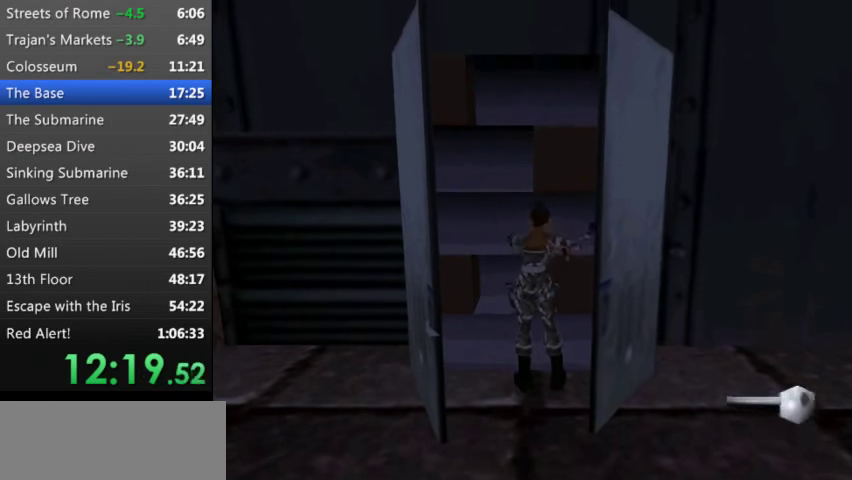
{"keys": ["left"], "events": []}
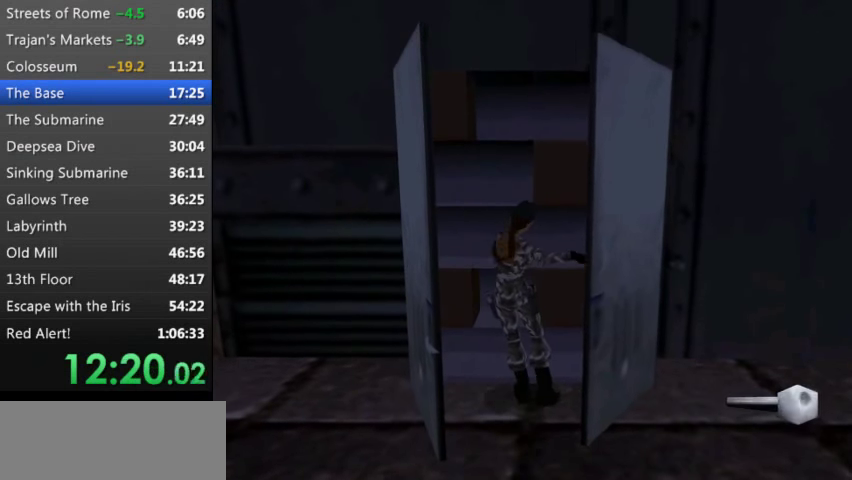
{"keys": ["left"], "events": []}
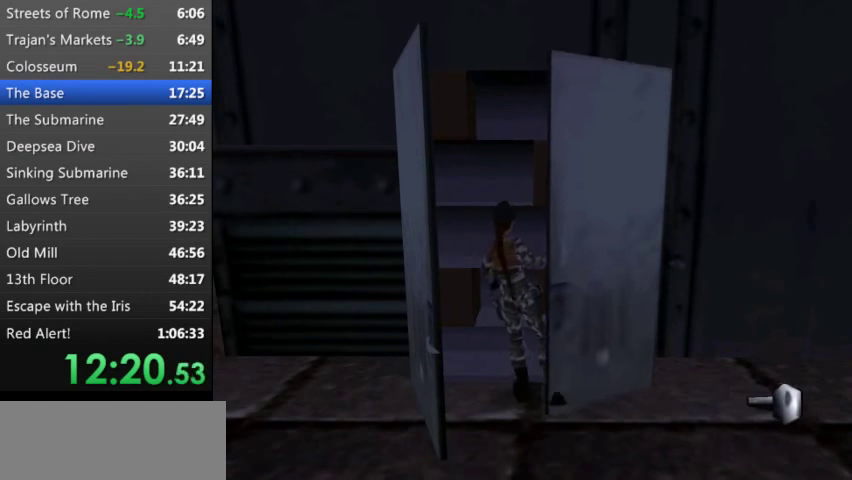
{"keys": ["left"], "events": []}